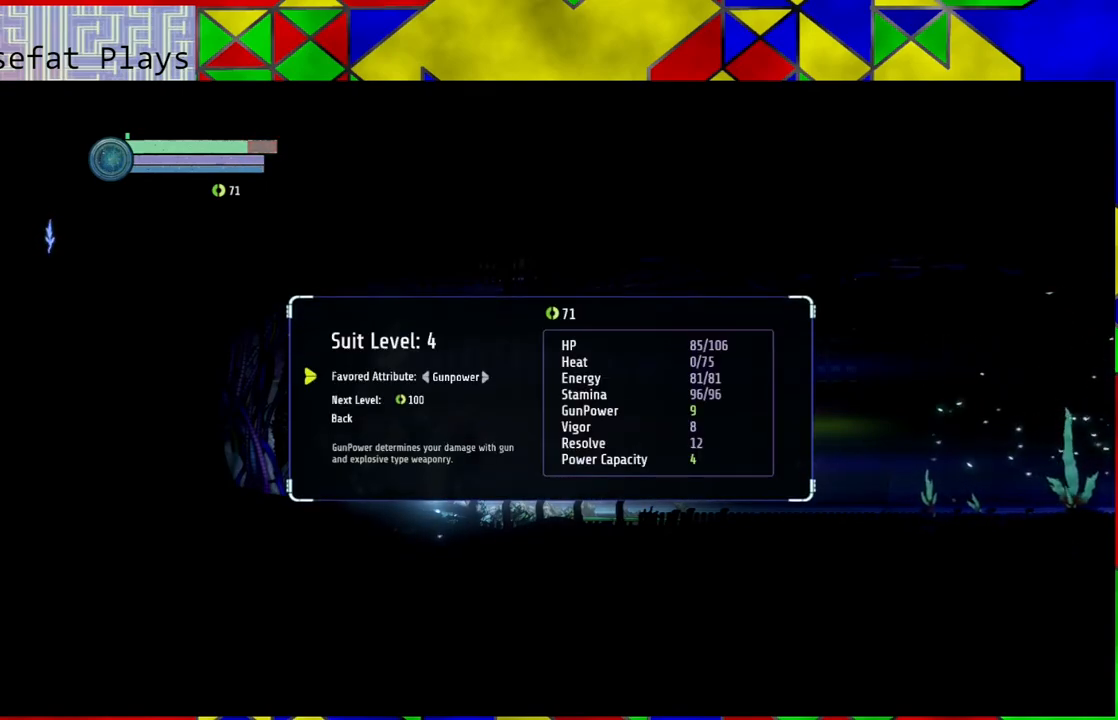
Gameplay with a controller (Nintendo layout); each line is a JSON object with the inputs held at the frame after it. "events" lists button and stick changes between this image and that frame as [ms after this image, input, new state], when the widget could be followed in between. Not read: HOME L3 R3.
{"buttons": [], "left_stick": "down", "right_stick": "center", "events": [[350, "left_stick", "down"]]}
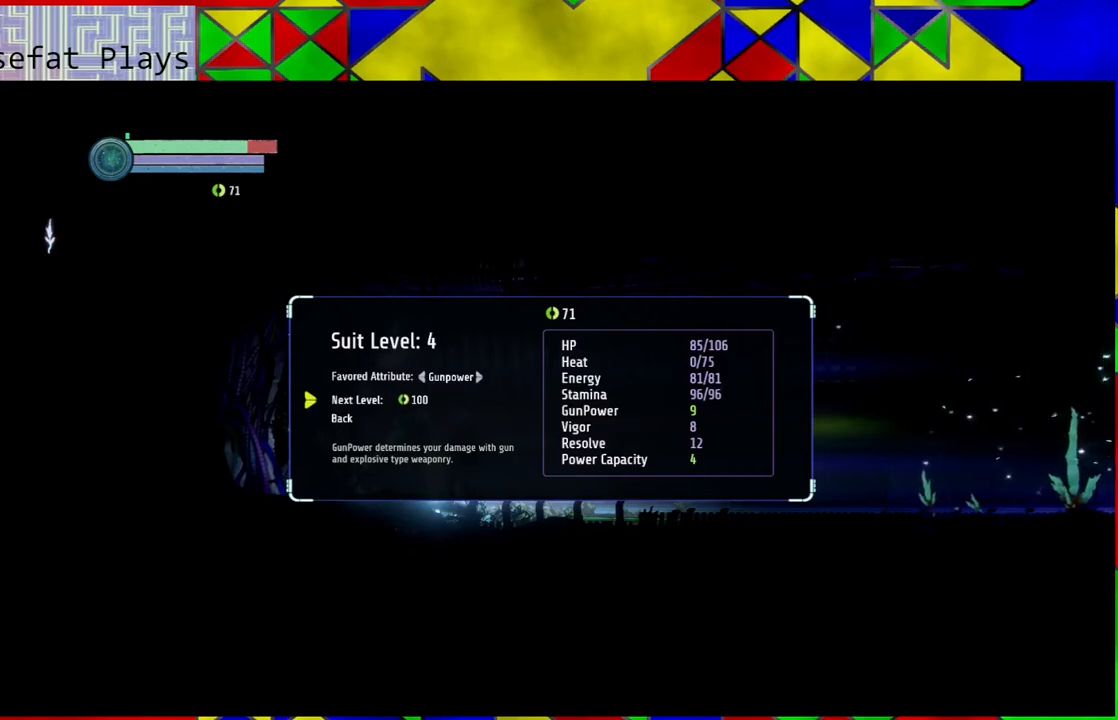
{"buttons": [], "left_stick": "center", "right_stick": "center", "events": [[67, "left_stick", "center"]]}
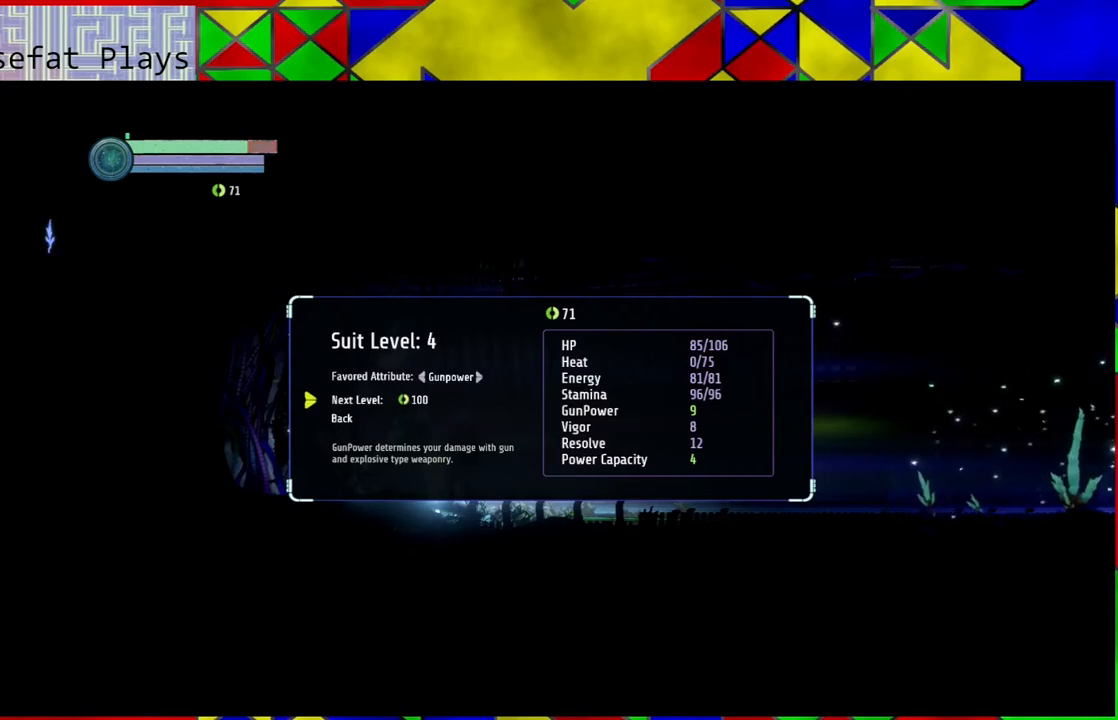
{"buttons": [], "left_stick": "center", "right_stick": "center", "events": [[17, "left_stick", "up"], [167, "left_stick", "center"]]}
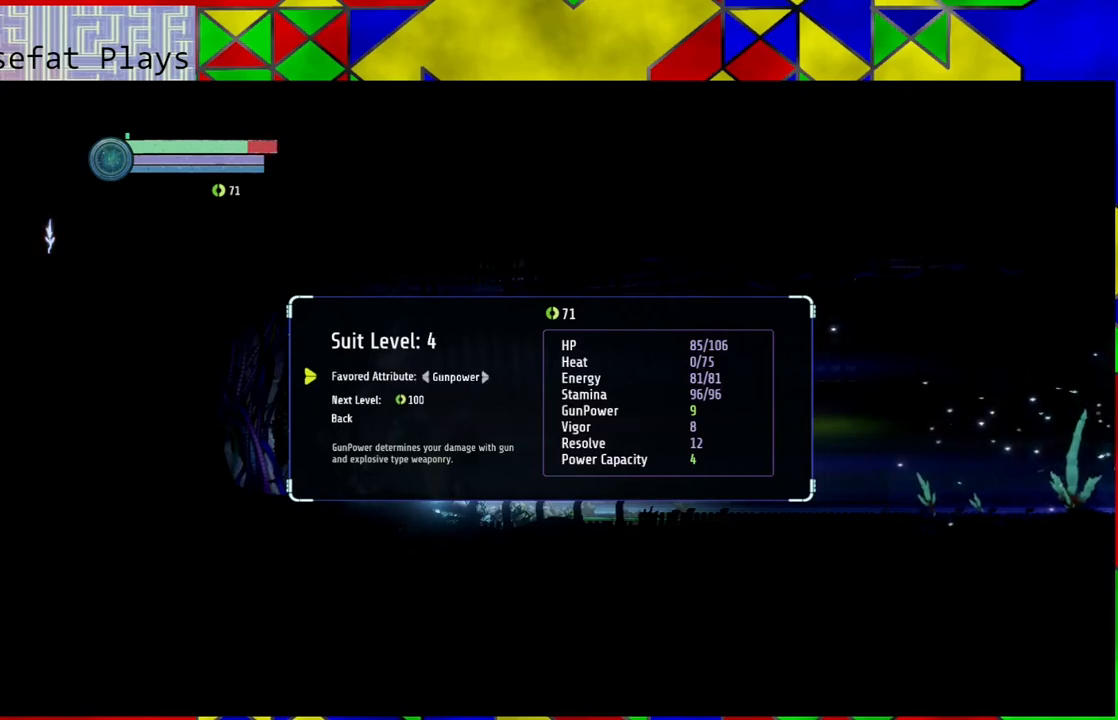
{"buttons": [], "left_stick": "center", "right_stick": "center", "events": []}
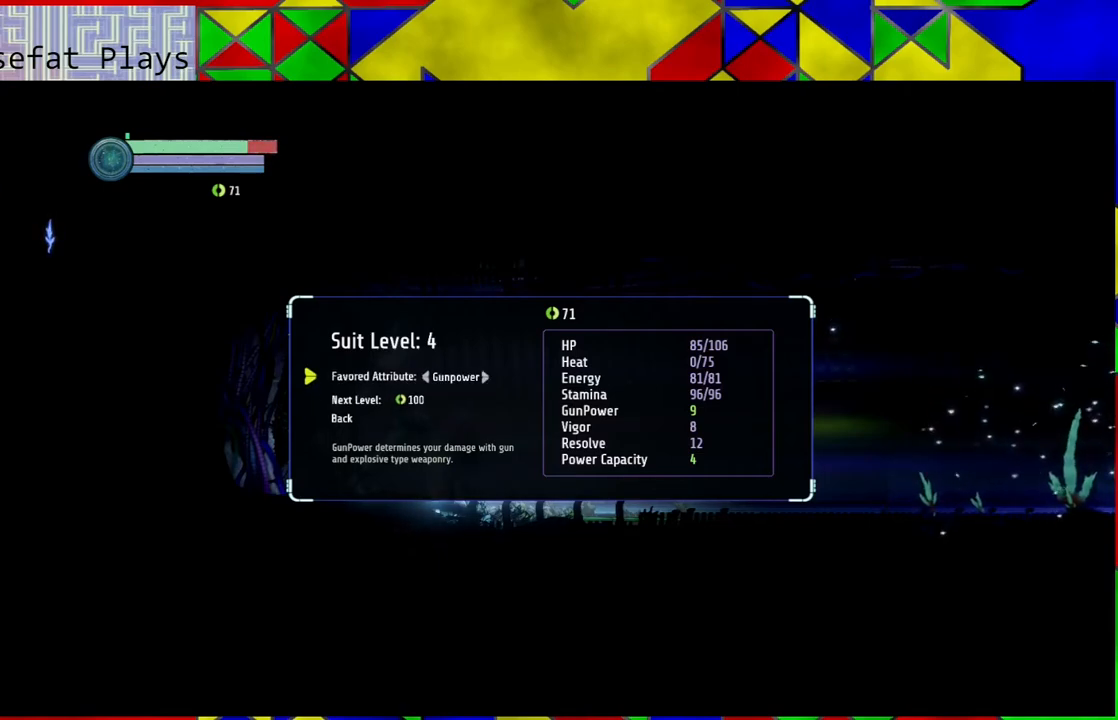
{"buttons": [], "left_stick": "center", "right_stick": "center", "events": [[250, "left_stick", "right"], [467, "left_stick", "center"]]}
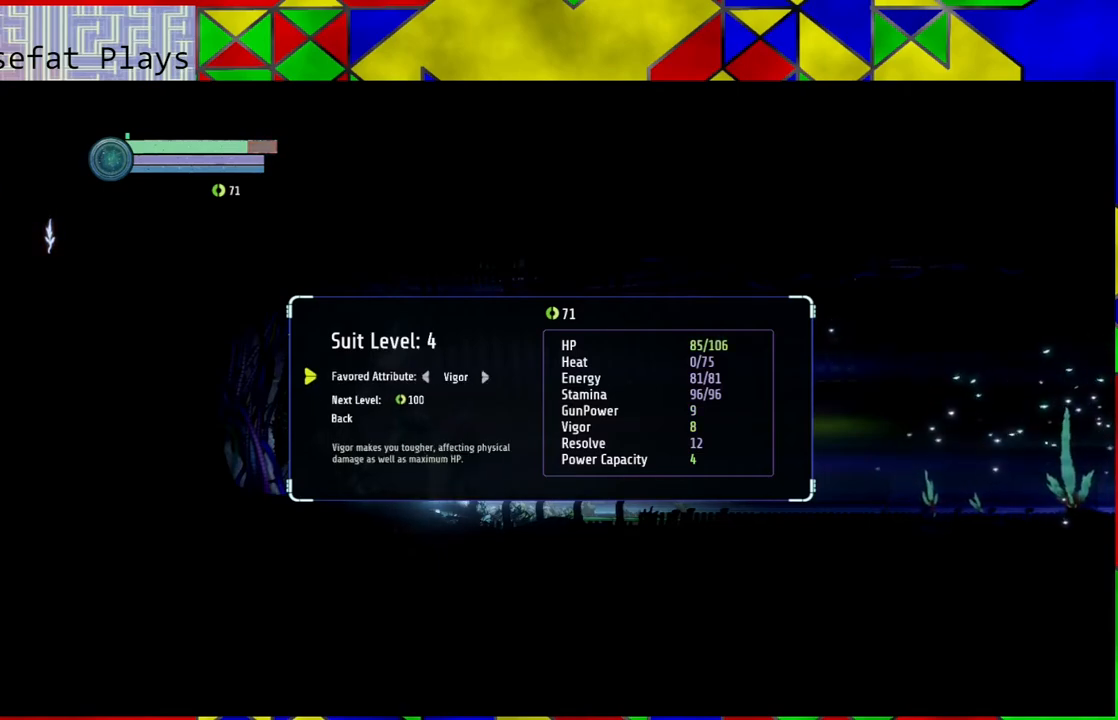
{"buttons": [], "left_stick": "center", "right_stick": "center", "events": []}
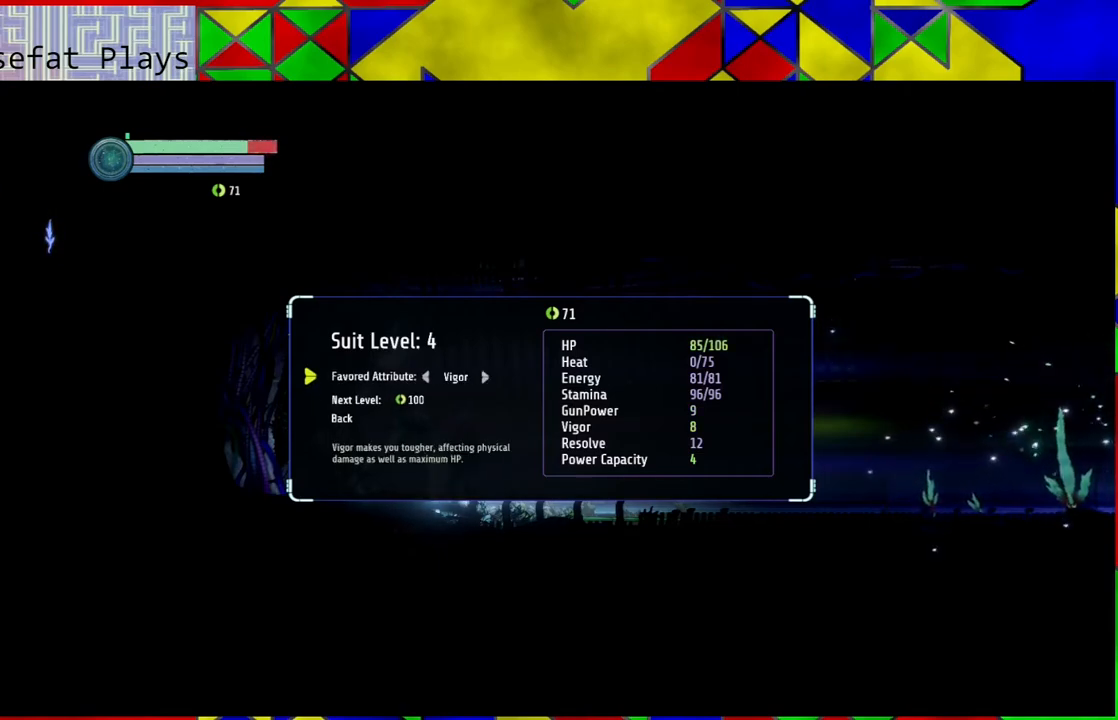
{"buttons": [], "left_stick": "down-right", "right_stick": "center", "events": [[383, "left_stick", "down-right"]]}
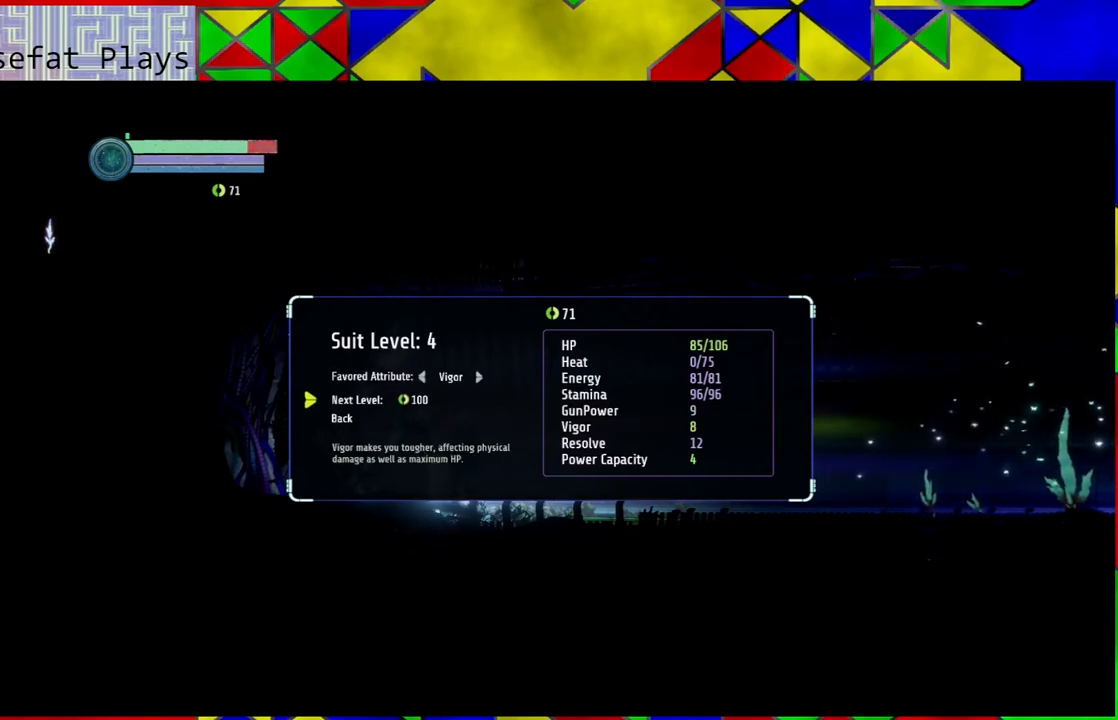
{"buttons": [], "left_stick": "center", "right_stick": "center", "events": [[17, "left_stick", "center"]]}
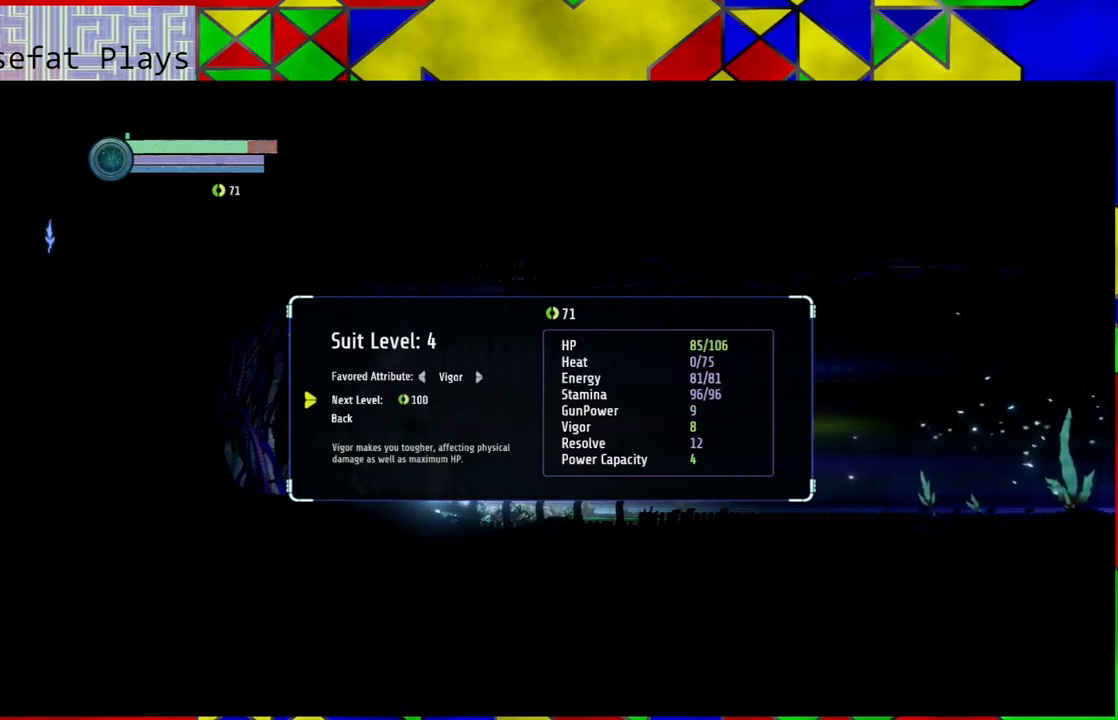
{"buttons": [], "left_stick": "up", "right_stick": "center", "events": [[383, "left_stick", "up"]]}
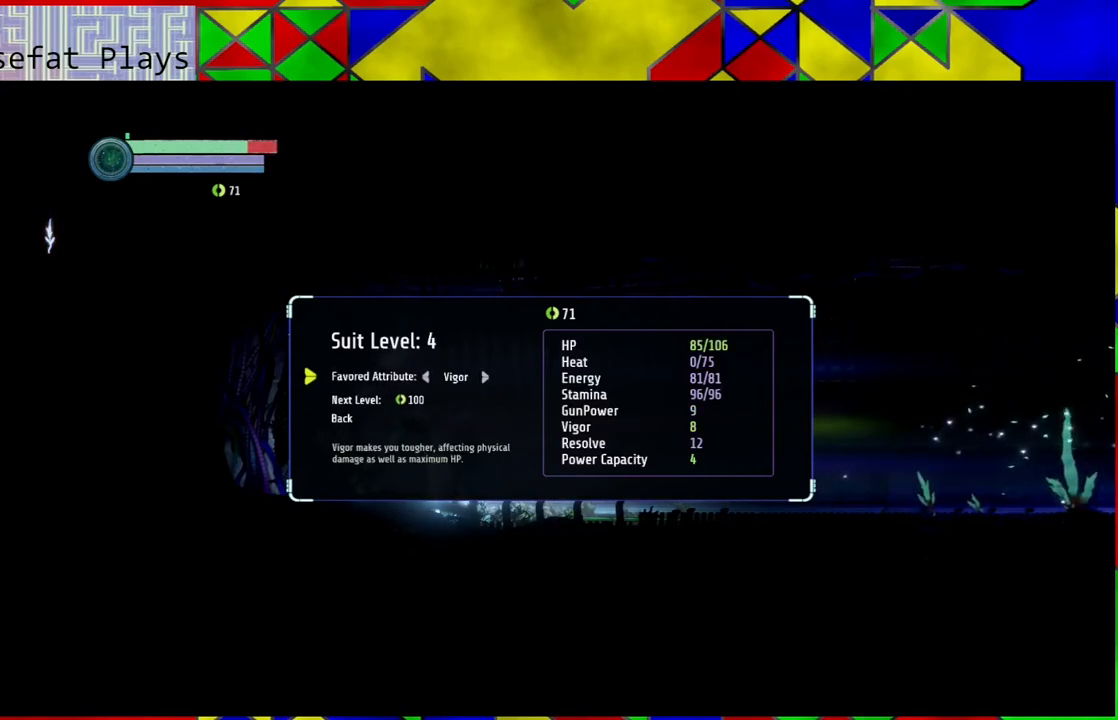
{"buttons": [], "left_stick": "center", "right_stick": "center", "events": [[67, "left_stick", "center"]]}
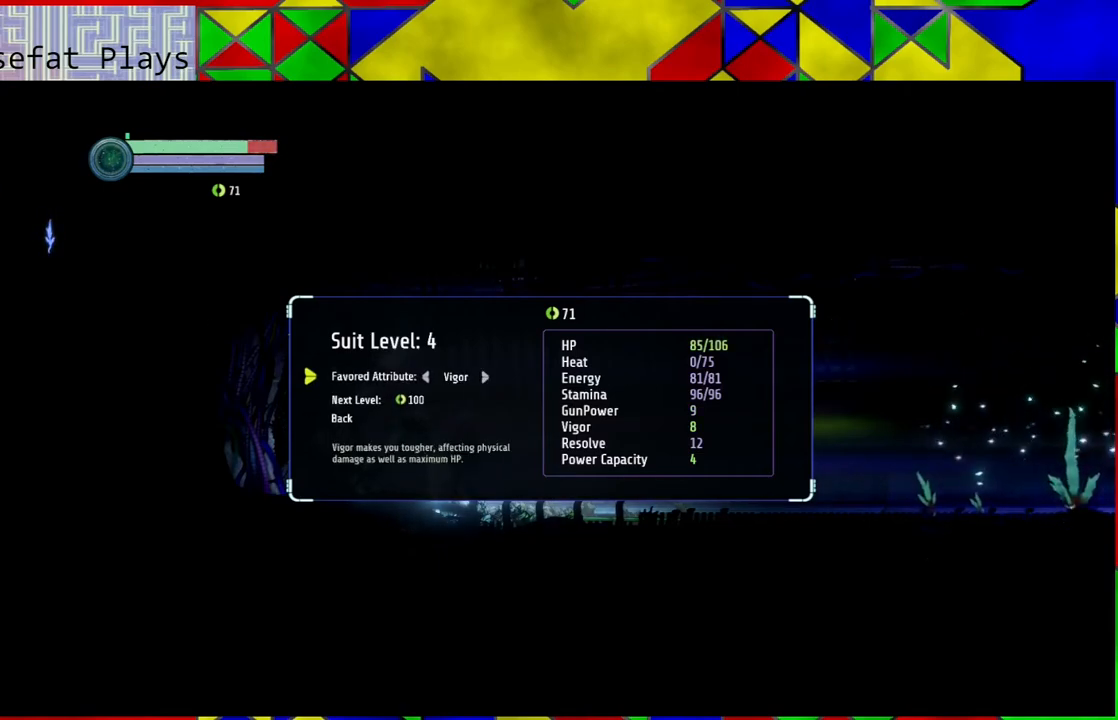
{"buttons": [], "left_stick": "center", "right_stick": "center", "events": [[67, "left_stick", "right"], [217, "left_stick", "center"]]}
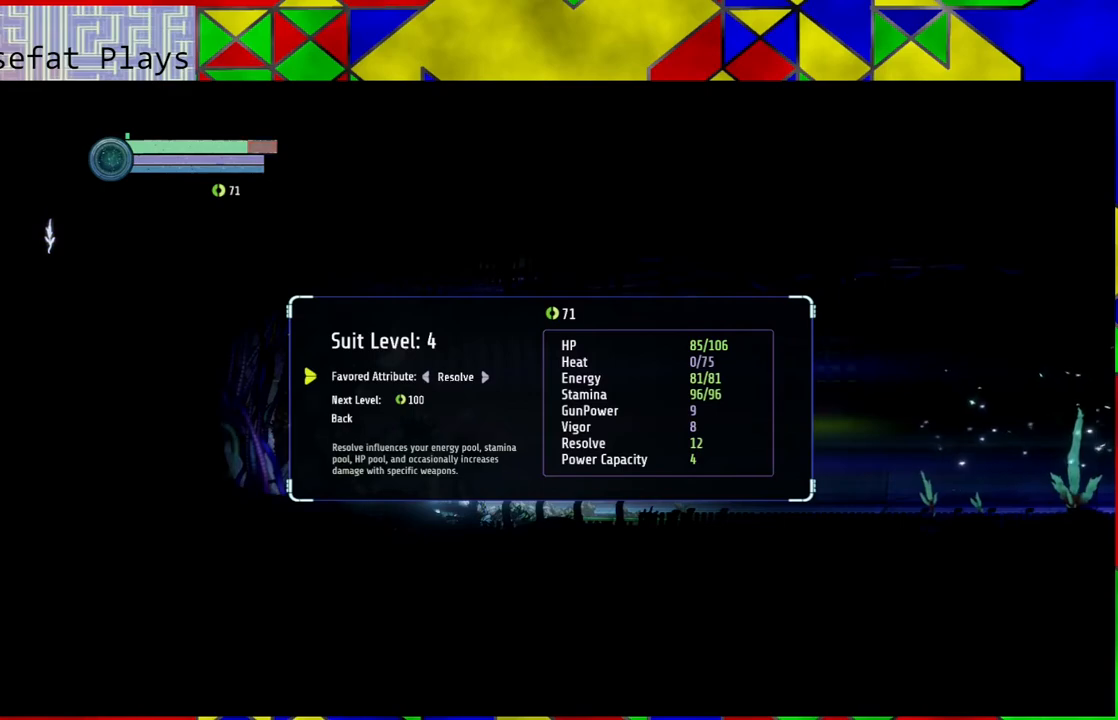
{"buttons": [], "left_stick": "center", "right_stick": "center", "events": []}
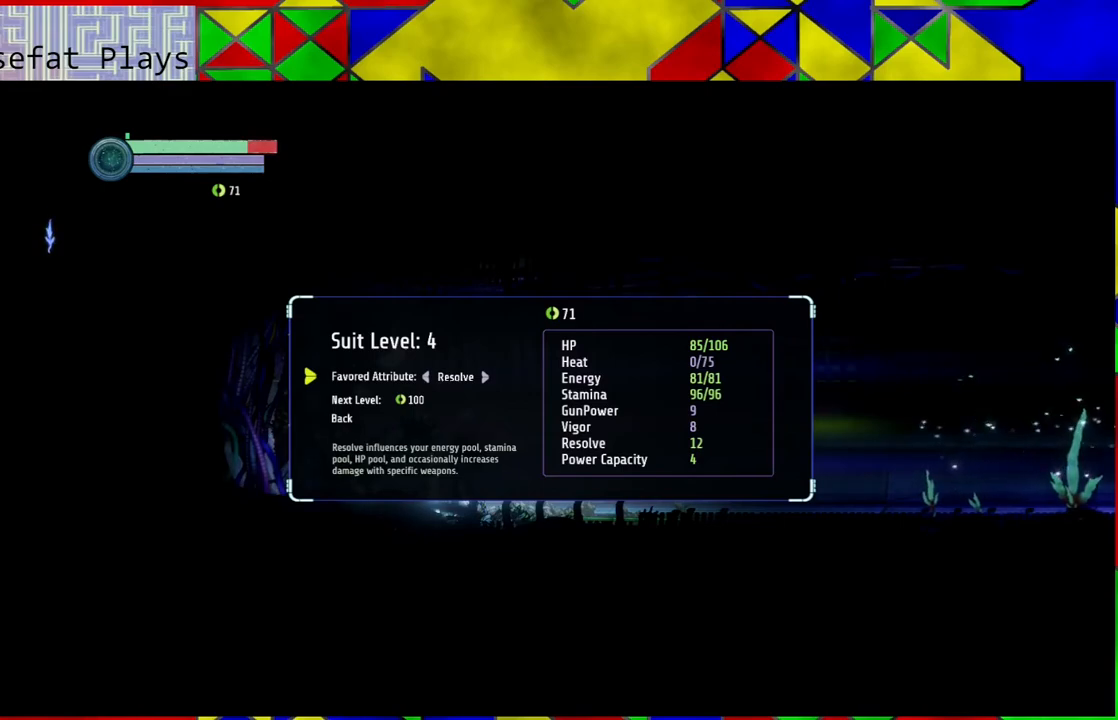
{"buttons": [], "left_stick": "center", "right_stick": "center", "events": []}
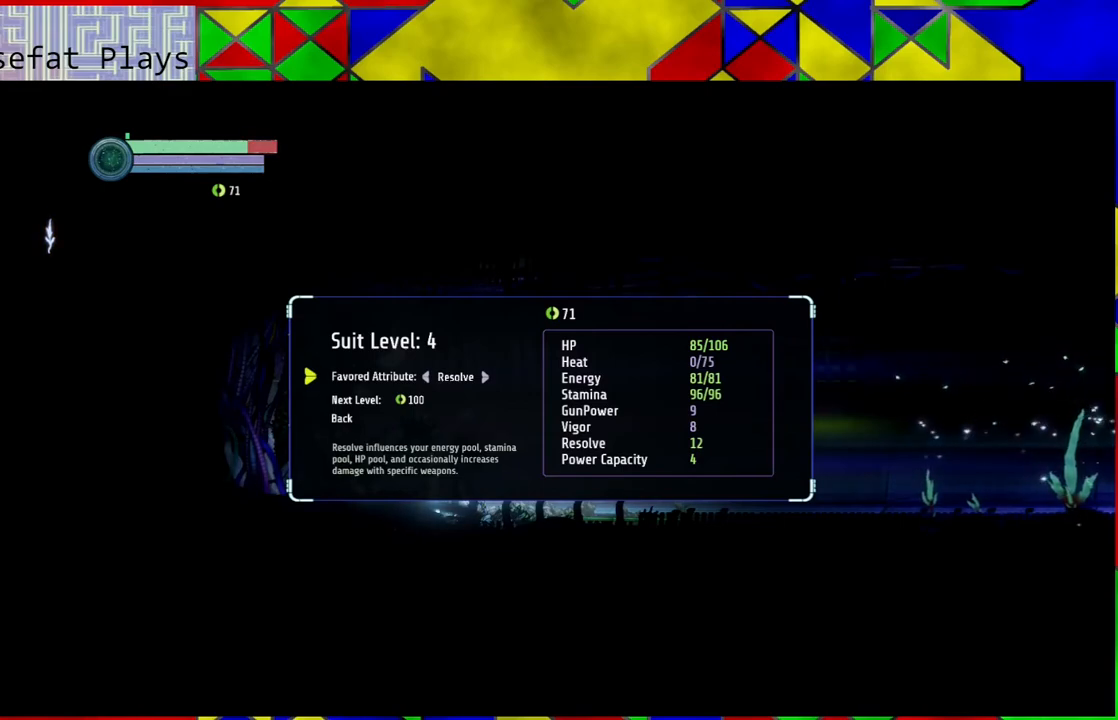
{"buttons": [], "left_stick": "right", "right_stick": "center", "events": [[383, "left_stick", "right"]]}
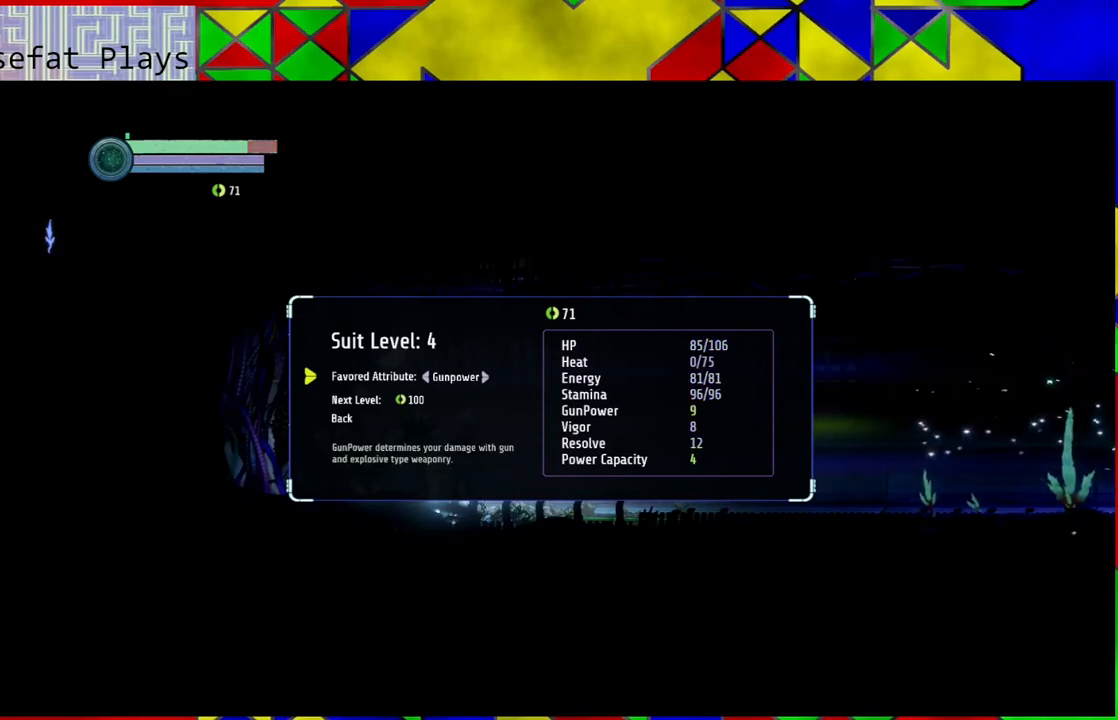
{"buttons": [], "left_stick": "center", "right_stick": "center", "events": [[67, "left_stick", "center"]]}
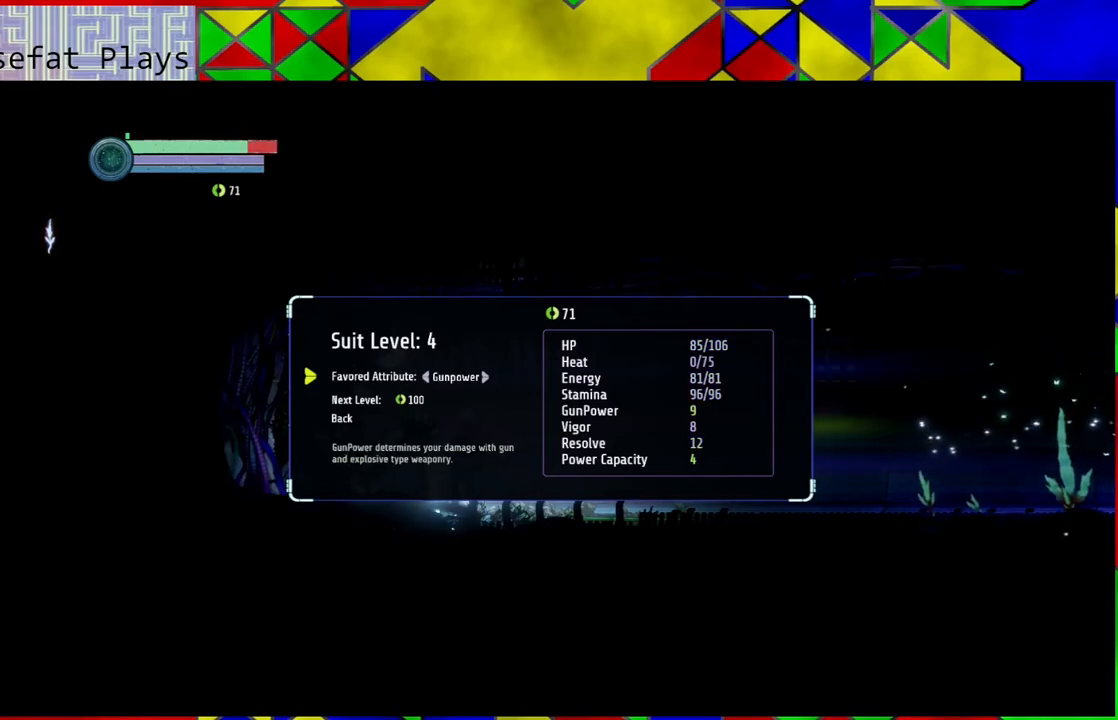
{"buttons": [], "left_stick": "center", "right_stick": "center", "events": [[150, "left_stick", "down-right"], [350, "left_stick", "center"]]}
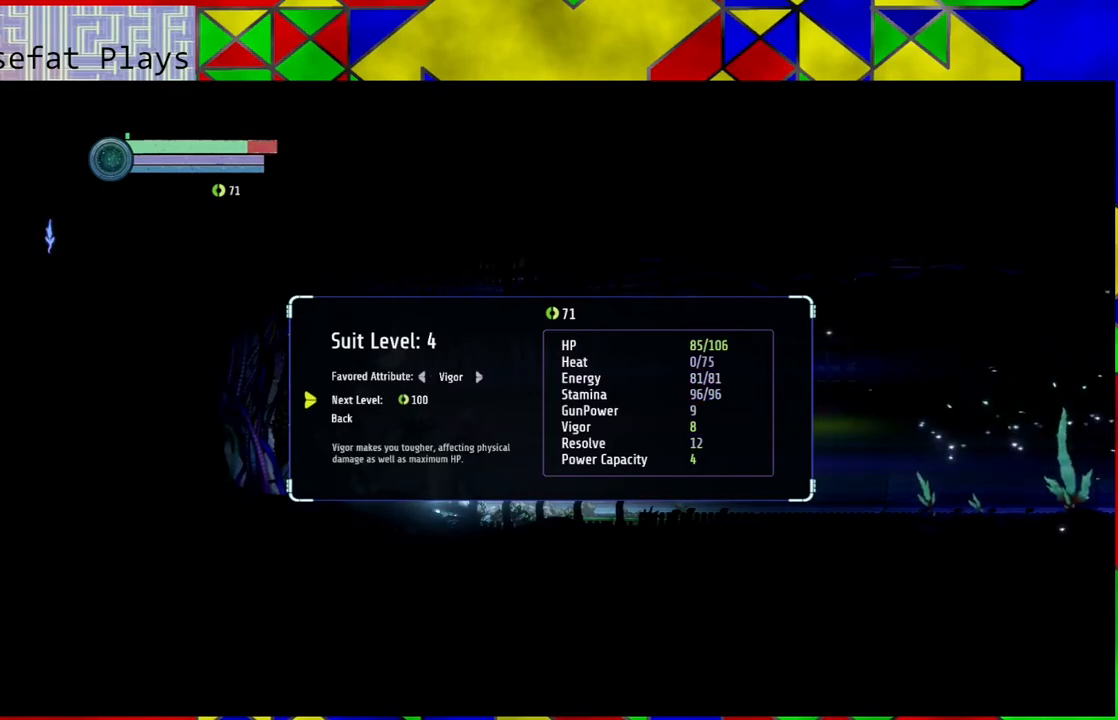
{"buttons": [], "left_stick": "up", "right_stick": "center", "events": [[417, "left_stick", "up"]]}
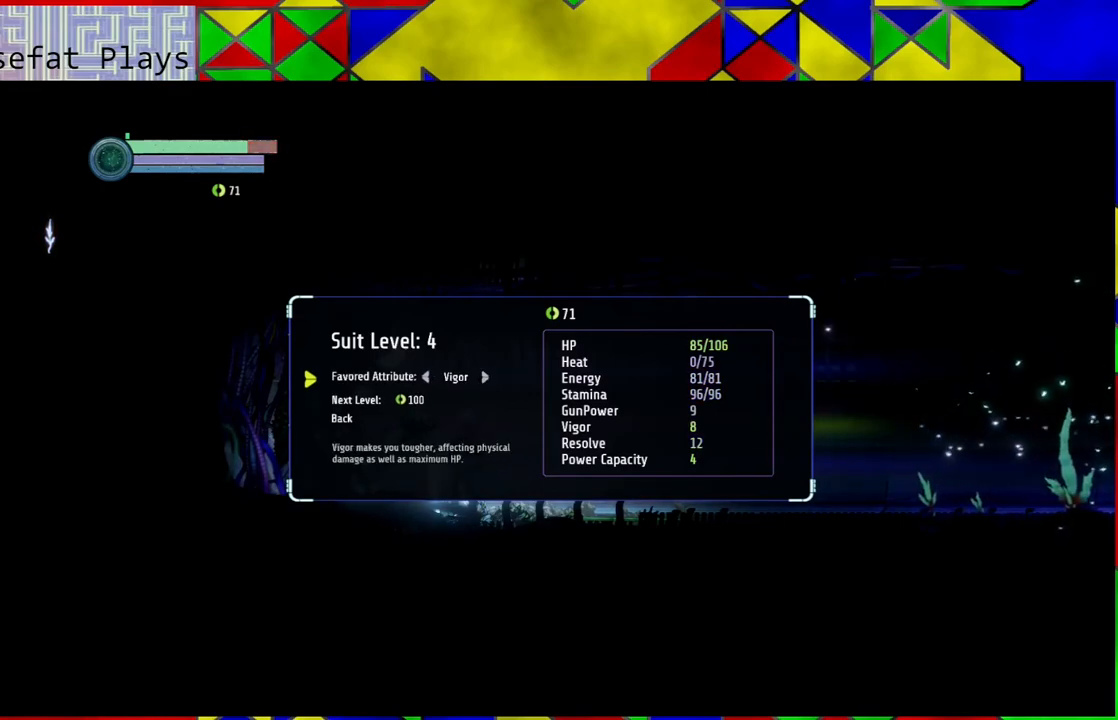
{"buttons": [], "left_stick": "center", "right_stick": "center", "events": [[67, "left_stick", "center"]]}
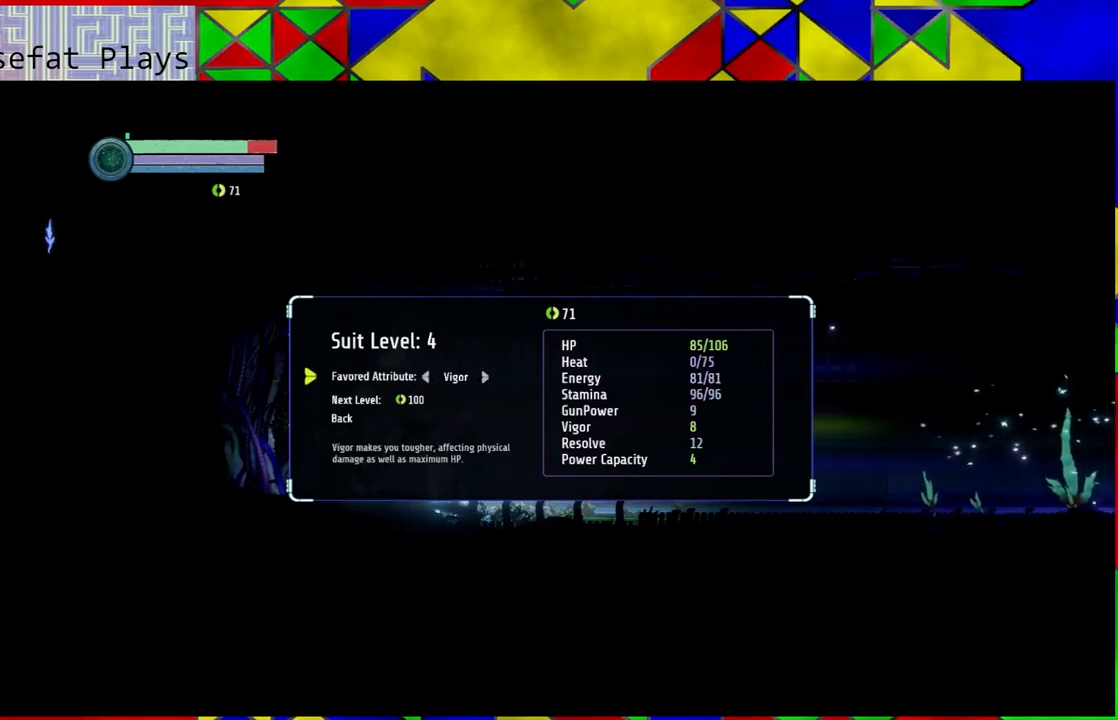
{"buttons": [], "left_stick": "center", "right_stick": "center", "events": []}
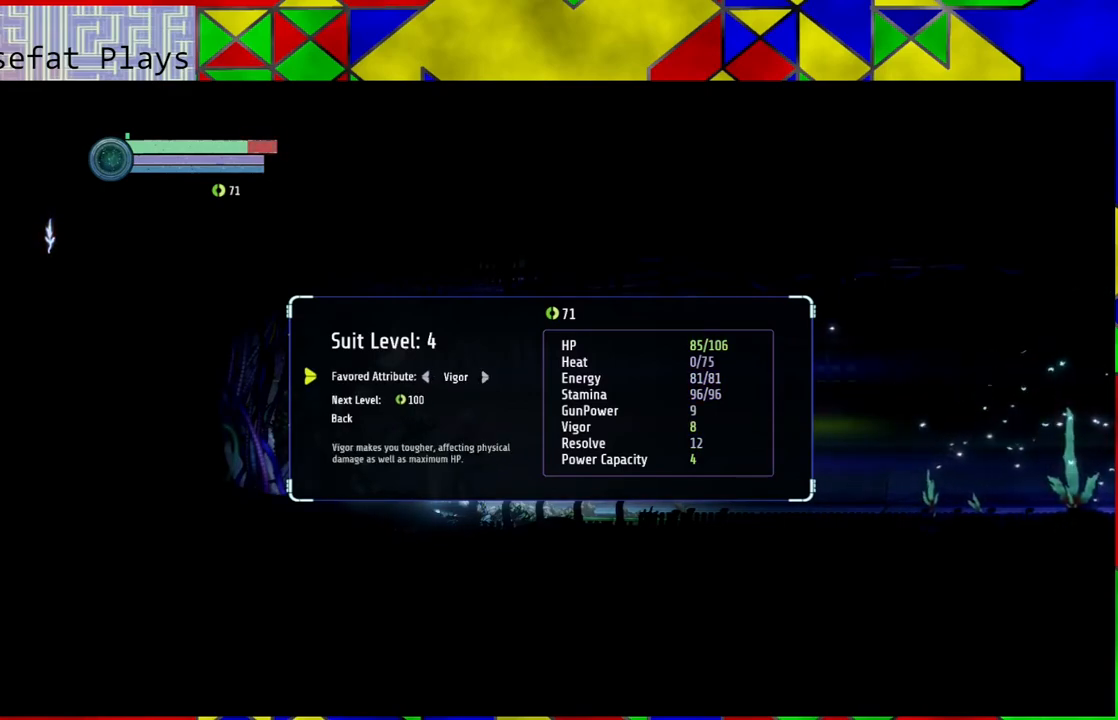
{"buttons": [], "left_stick": "center", "right_stick": "center", "events": [[50, "DPAD_RIGHT", "down"], [150, "DPAD_RIGHT", "up"]]}
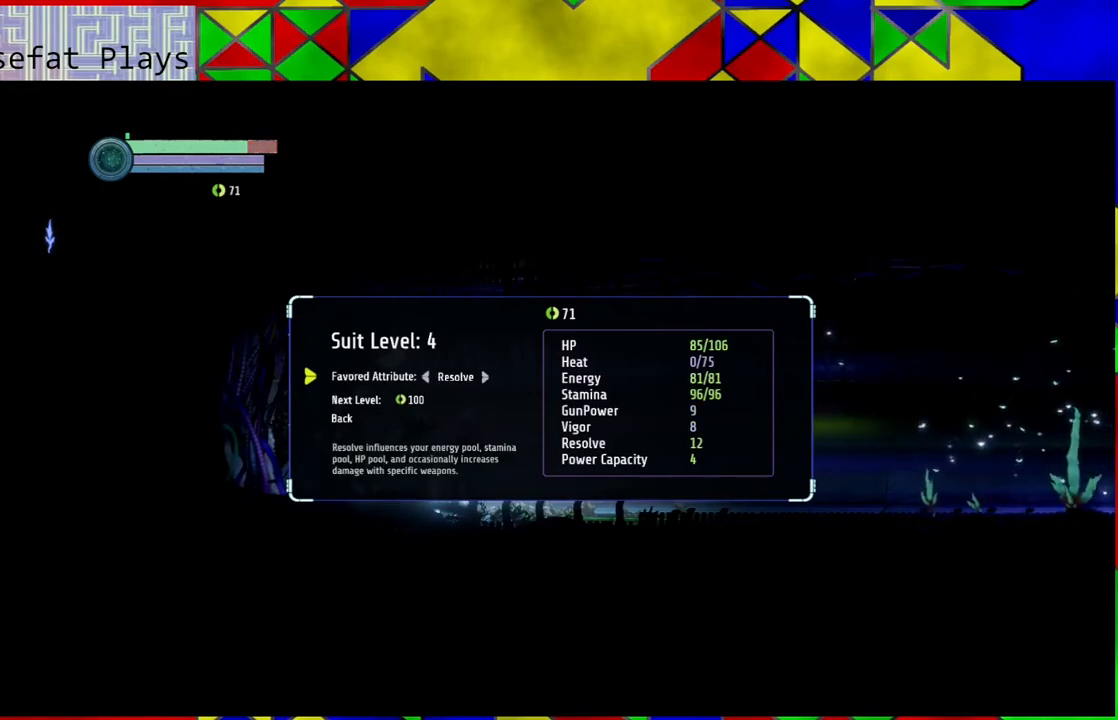
{"buttons": [], "left_stick": "center", "right_stick": "center", "events": []}
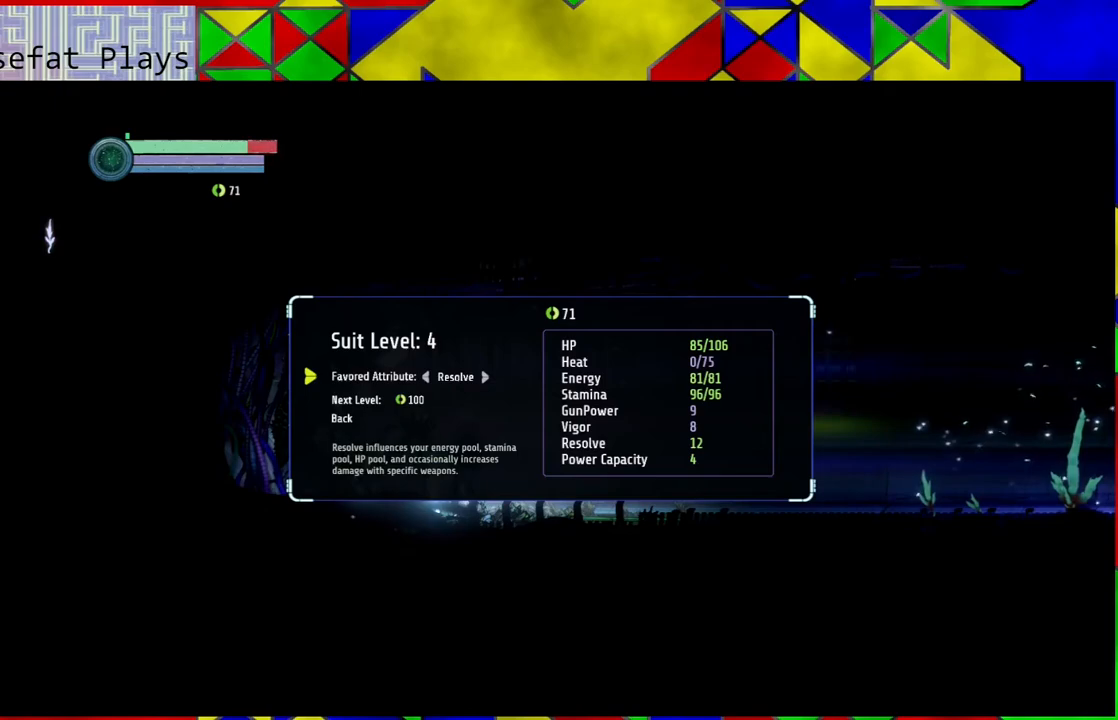
{"buttons": [], "left_stick": "center", "right_stick": "center", "events": [[283, "DPAD_LEFT", "down"], [367, "DPAD_LEFT", "up"]]}